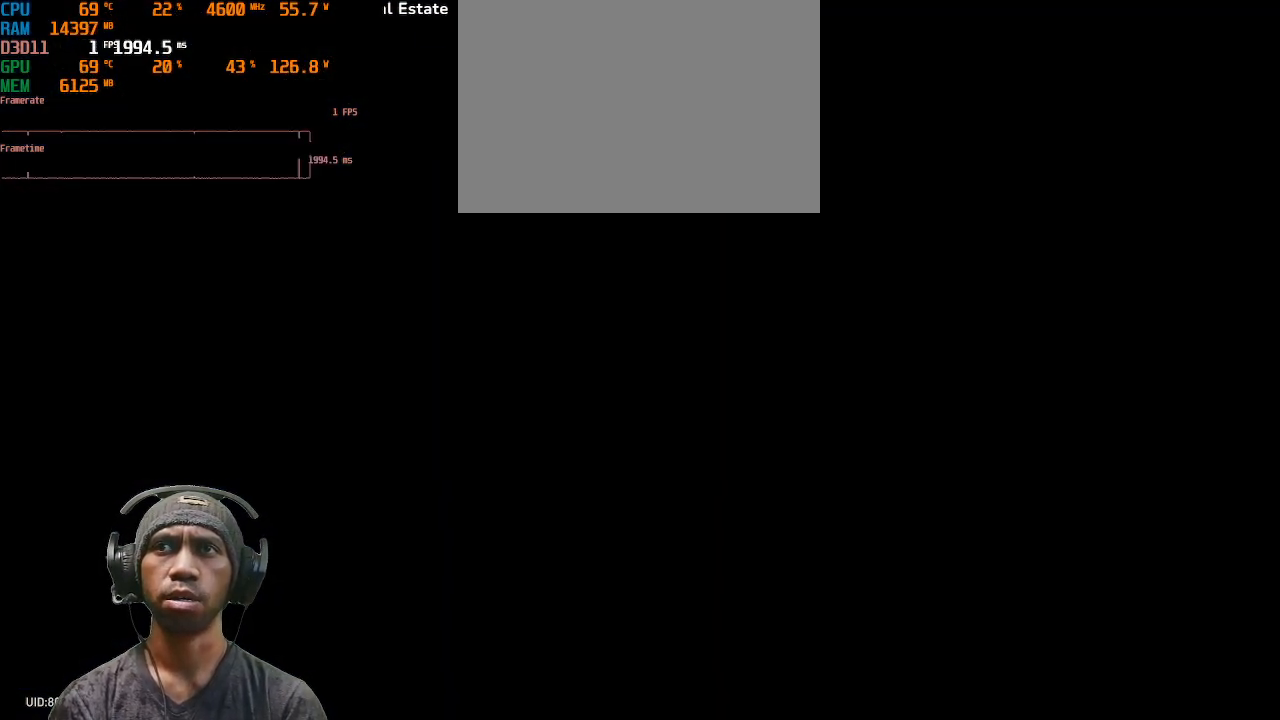
Gameplay with a controller (PlayStation layout); each line is a JSON object with the inputs held at the frame after it. "events" lists button and stick changes between this image and that frame as [ms after this image, input, new state], when the widget could be followed in between. Not read: L3 R3.
{"buttons": ["R2"], "left_stick": "center", "right_stick": "center", "events": []}
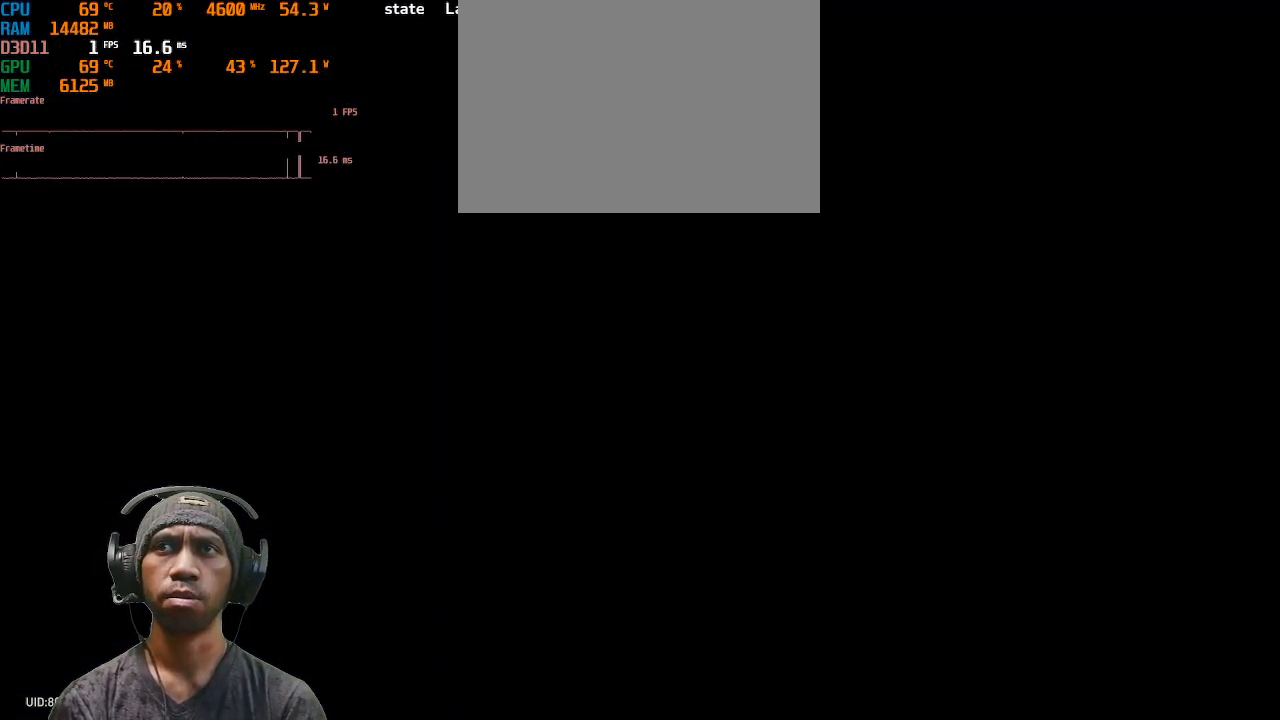
{"buttons": ["R2"], "left_stick": "center", "right_stick": "center", "events": []}
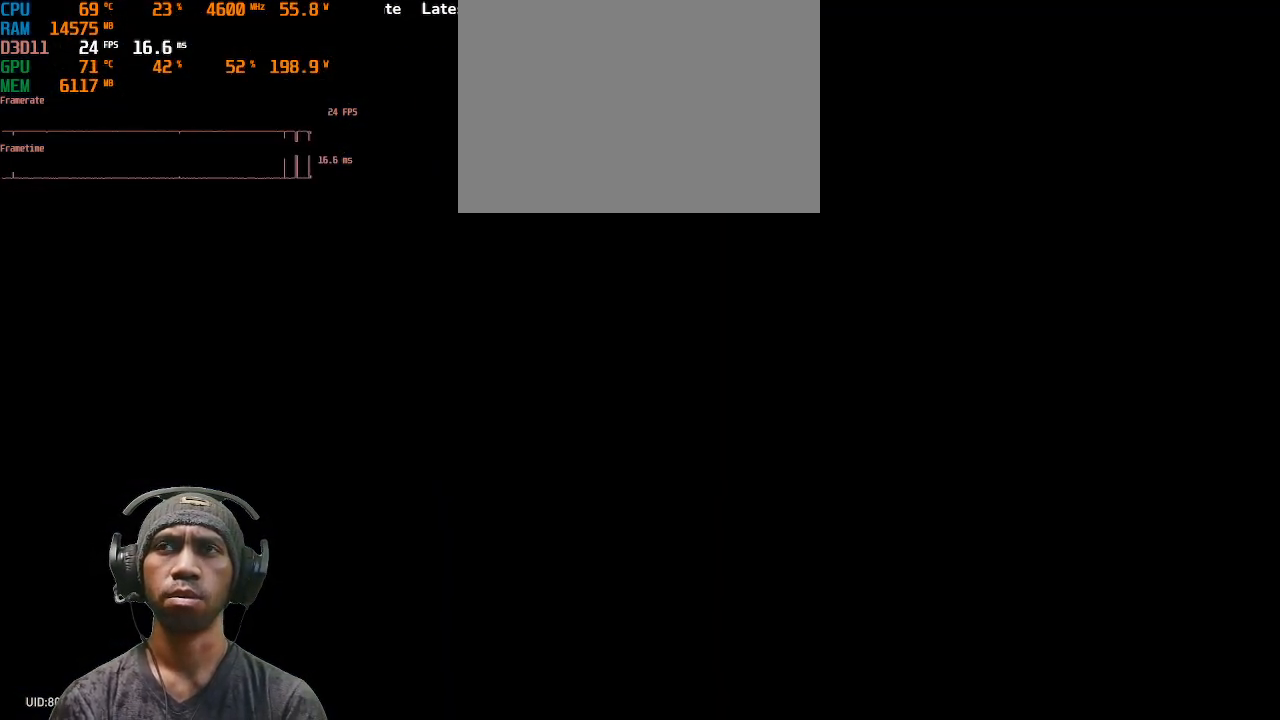
{"buttons": ["R2"], "left_stick": "center", "right_stick": "center", "events": []}
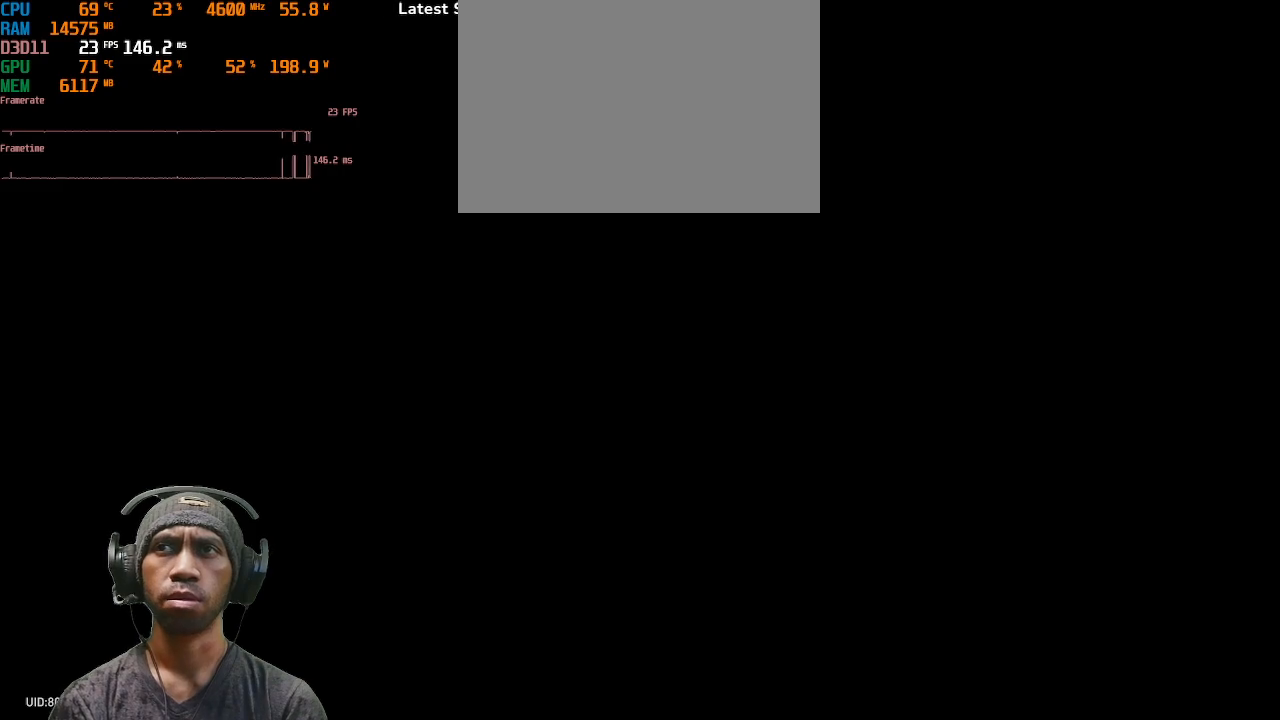
{"buttons": ["R2"], "left_stick": "center", "right_stick": "center", "events": []}
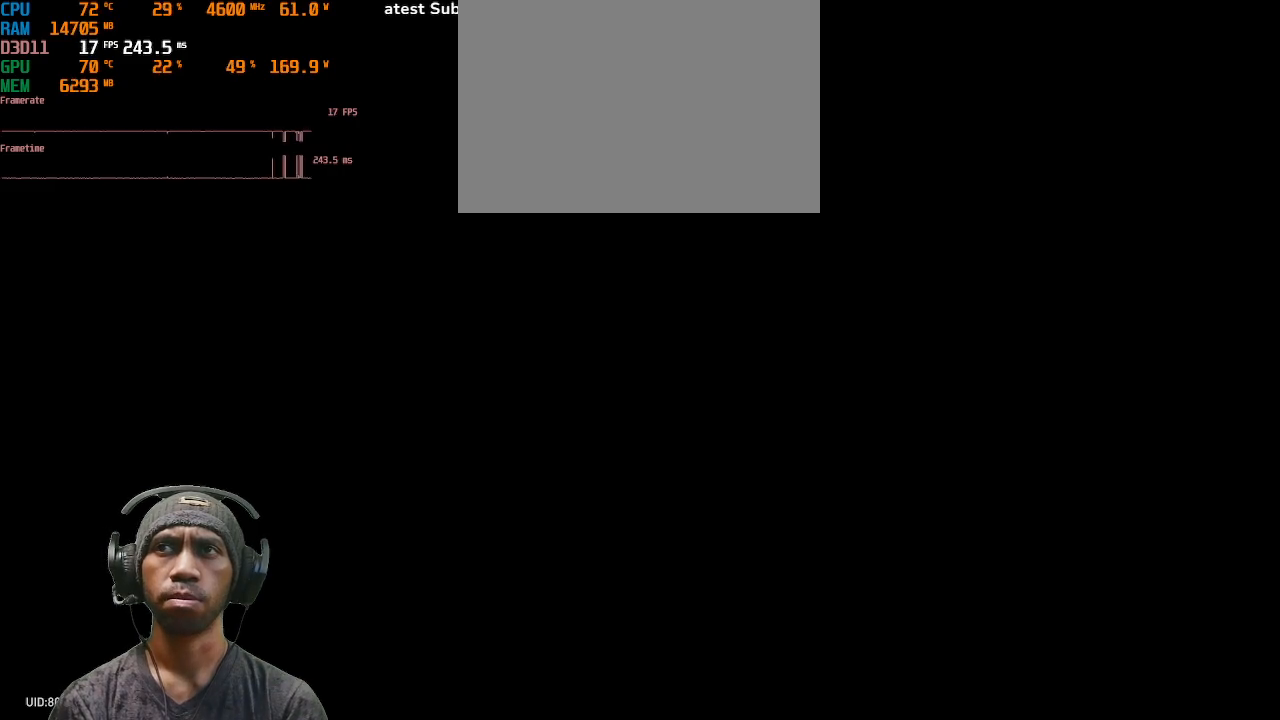
{"buttons": ["R2"], "left_stick": "center", "right_stick": "center", "events": []}
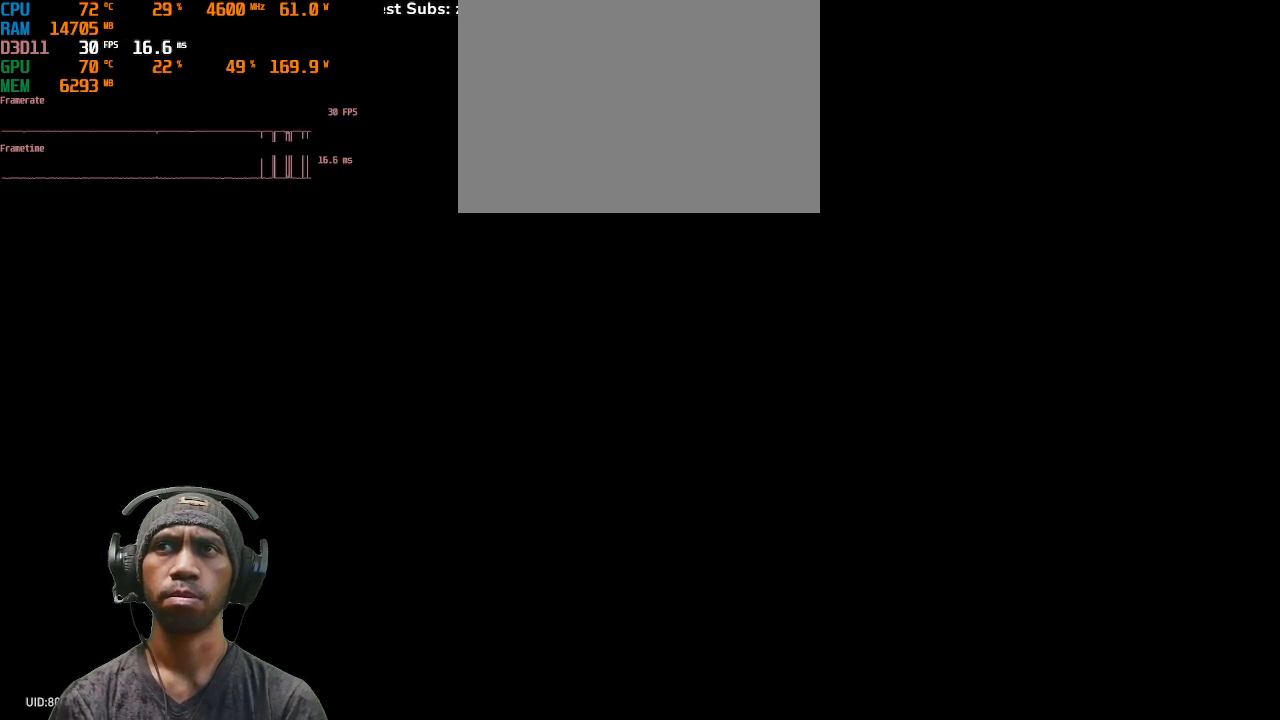
{"buttons": ["R2"], "left_stick": "center", "right_stick": "center", "events": []}
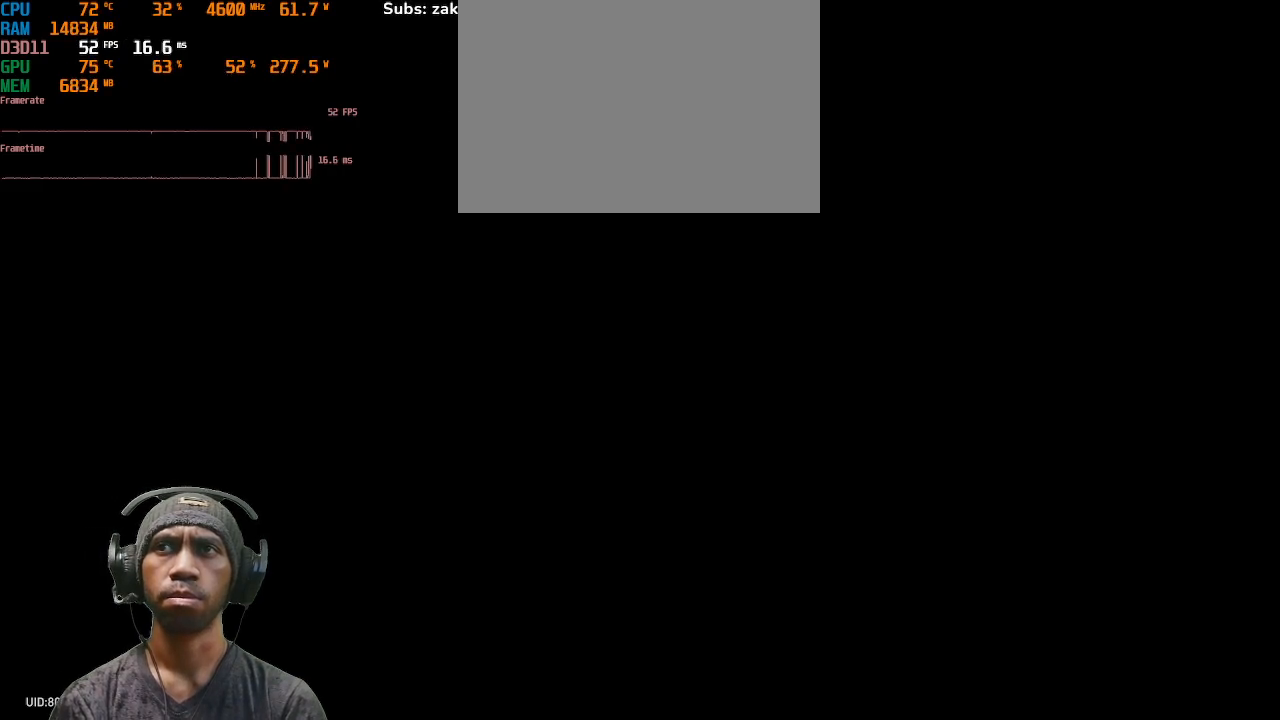
{"buttons": ["R2"], "left_stick": "center", "right_stick": "center", "events": []}
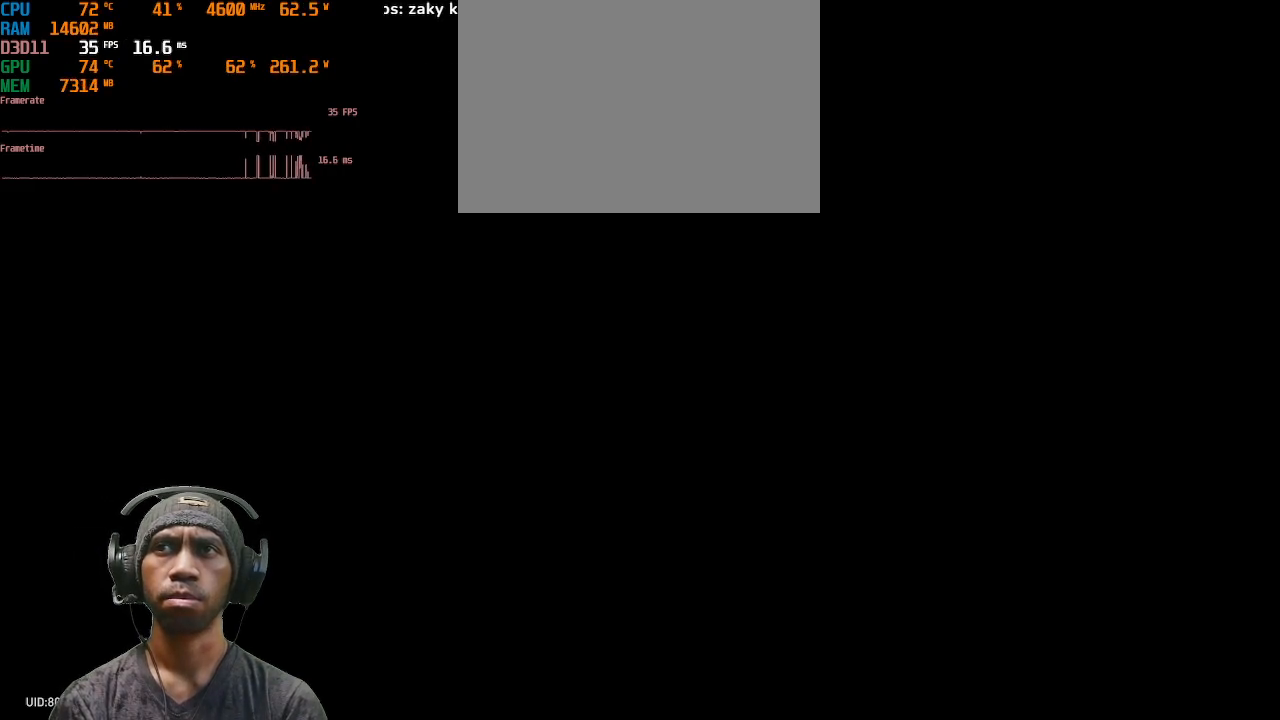
{"buttons": ["R2"], "left_stick": "center", "right_stick": "center", "events": []}
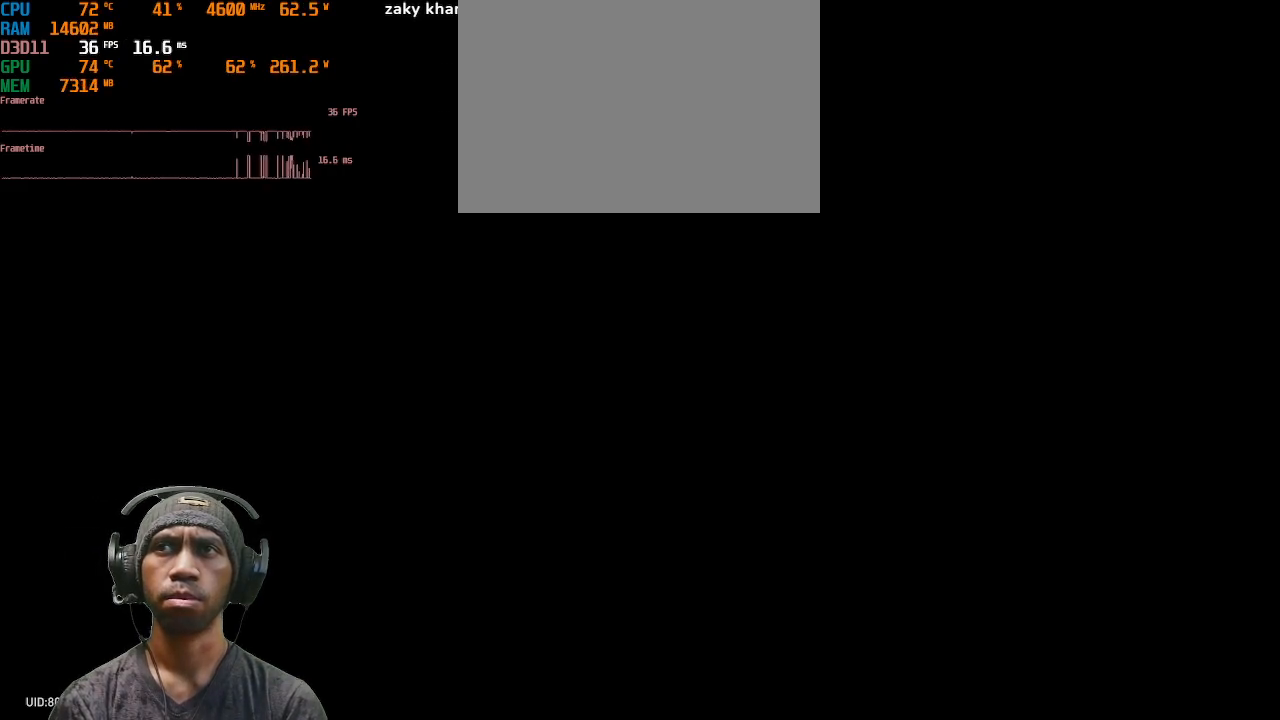
{"buttons": ["R2"], "left_stick": "center", "right_stick": "center", "events": []}
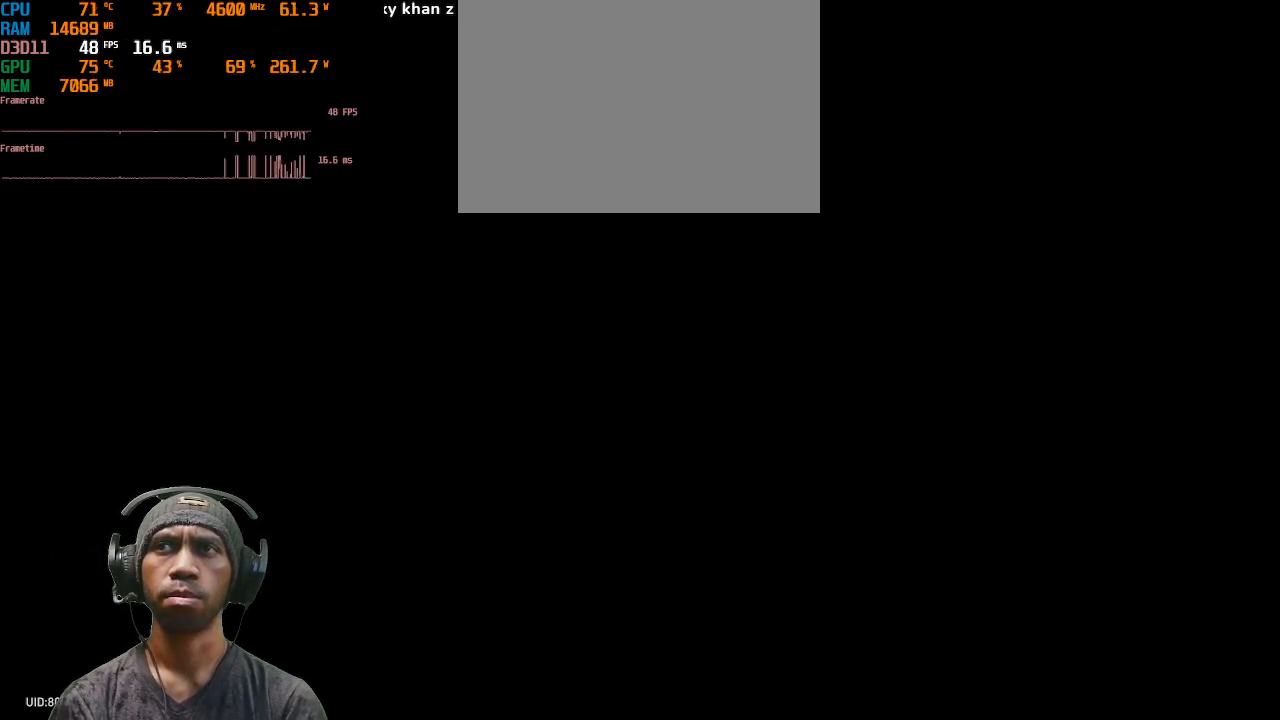
{"buttons": ["R2"], "left_stick": "center", "right_stick": "center", "events": []}
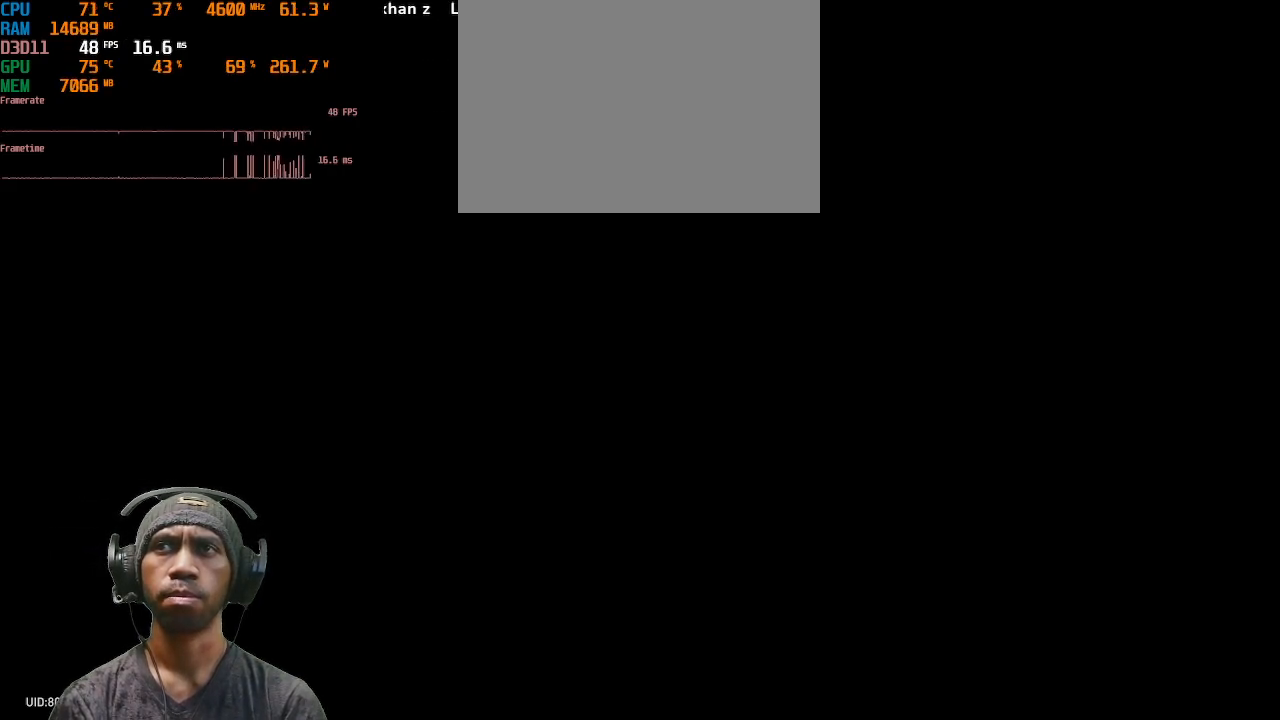
{"buttons": ["R2"], "left_stick": "center", "right_stick": "center", "events": []}
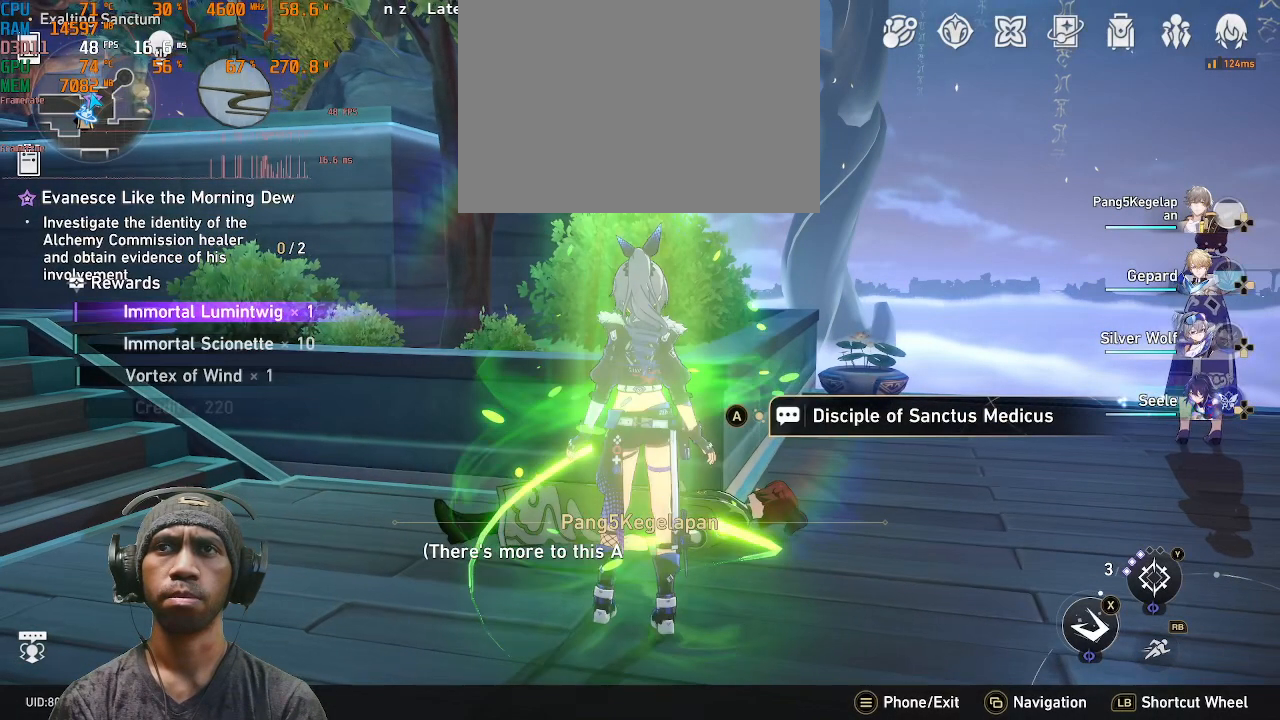
{"buttons": ["R2"], "left_stick": "center", "right_stick": "center", "events": []}
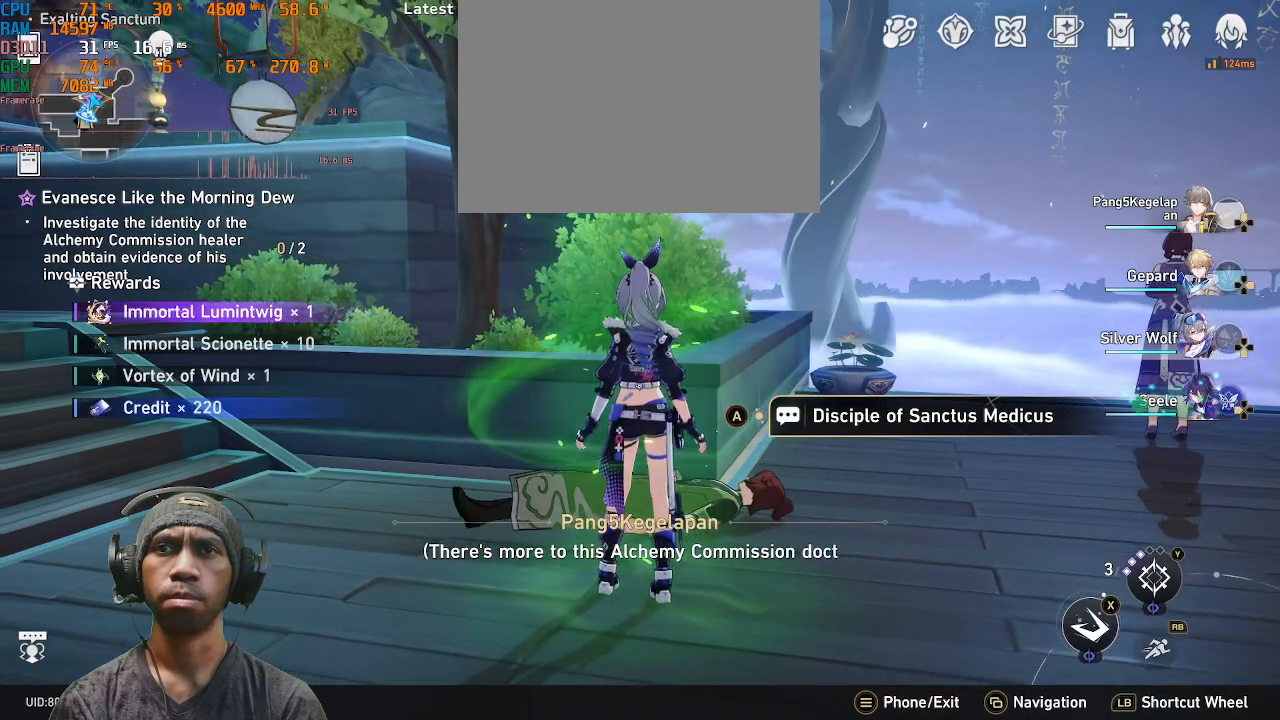
{"buttons": ["R2"], "left_stick": "center", "right_stick": "center", "events": []}
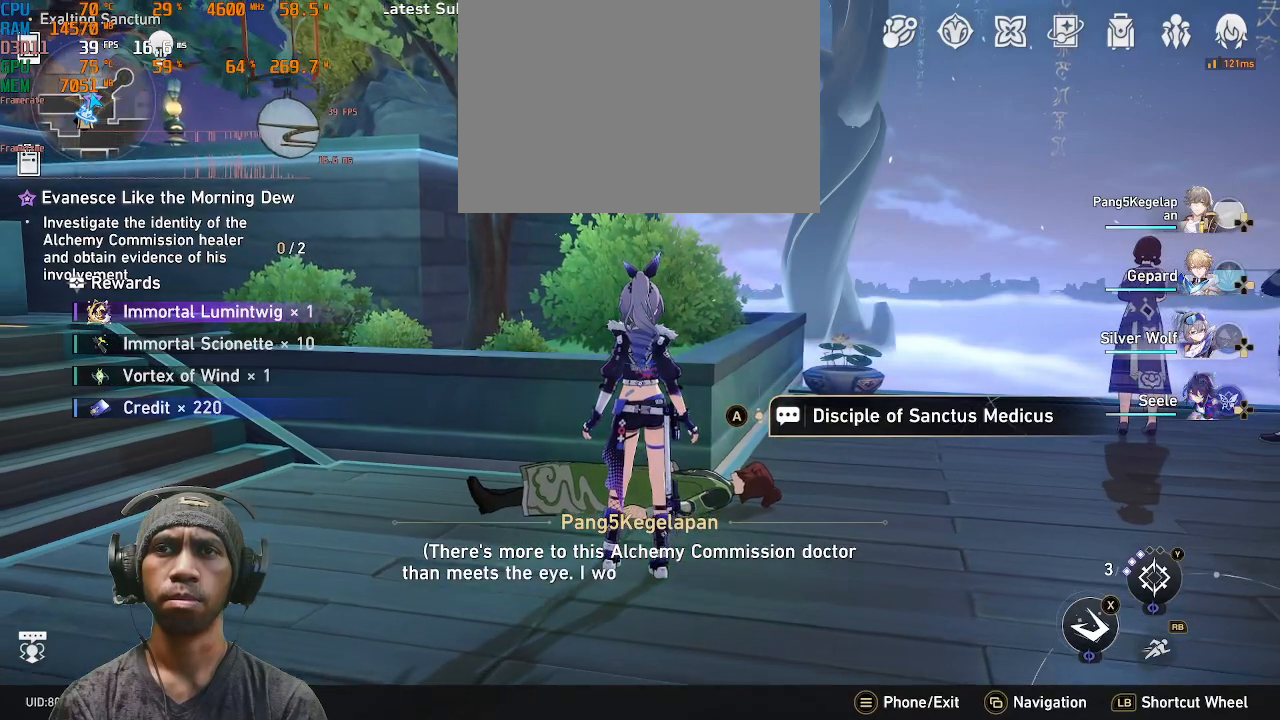
{"buttons": ["R2"], "left_stick": "center", "right_stick": "center", "events": []}
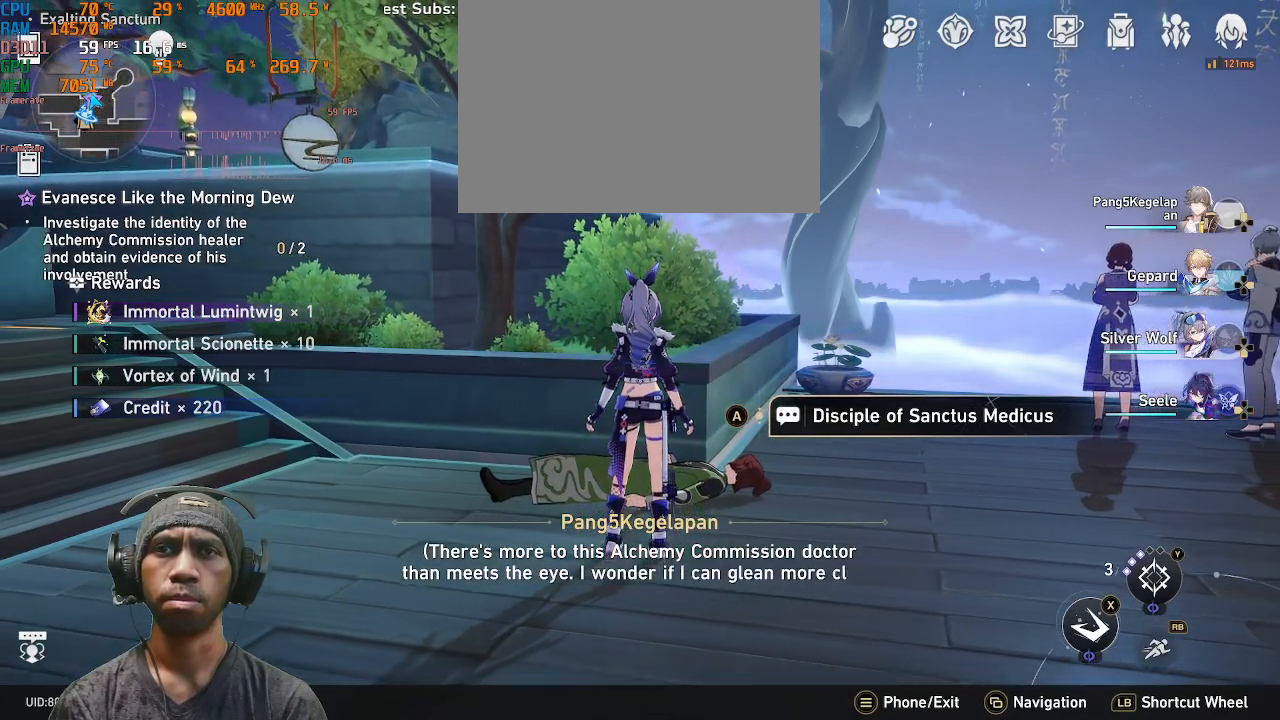
{"buttons": ["R2"], "left_stick": "center", "right_stick": "center", "events": []}
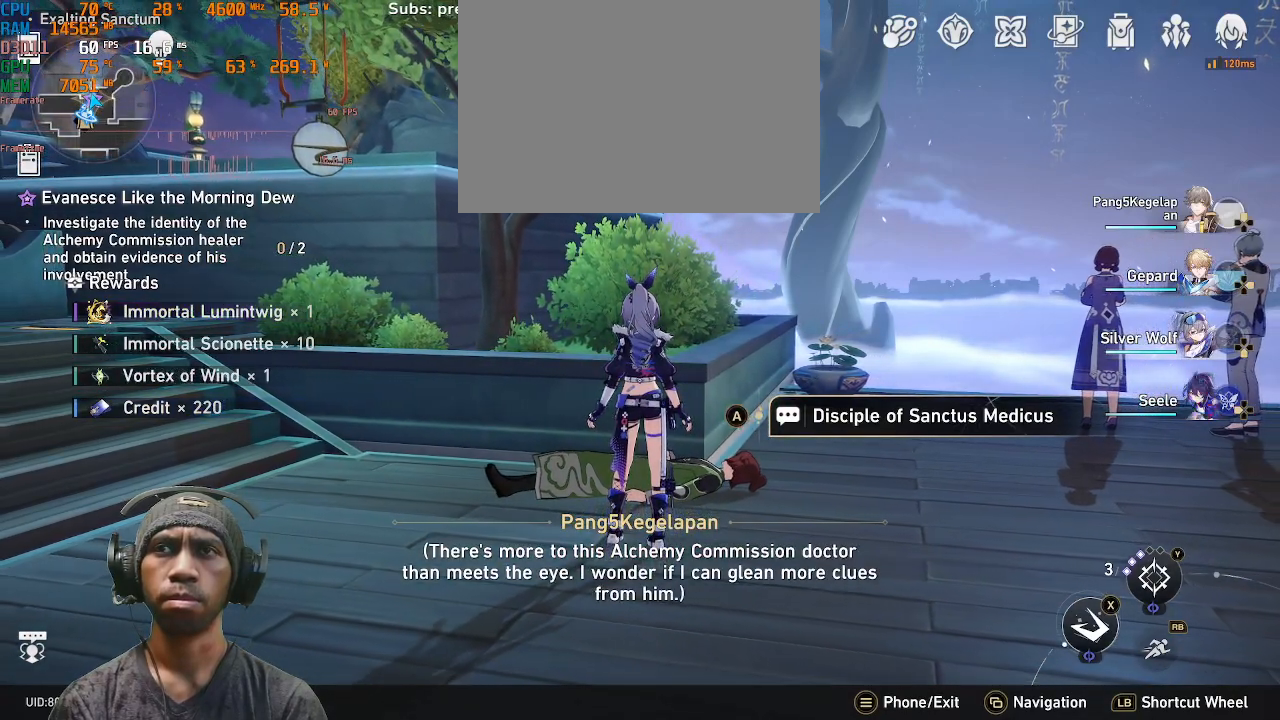
{"buttons": ["R2"], "left_stick": "center", "right_stick": "center", "events": []}
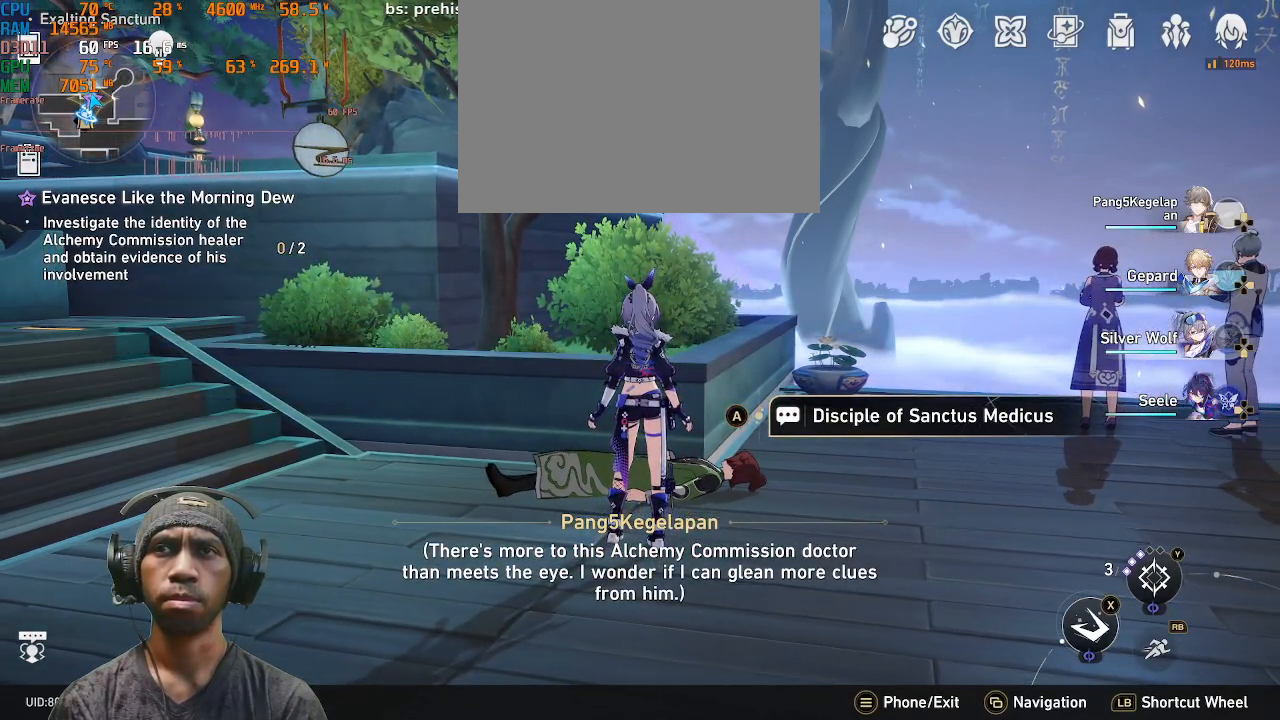
{"buttons": ["R2"], "left_stick": "center", "right_stick": "center", "events": []}
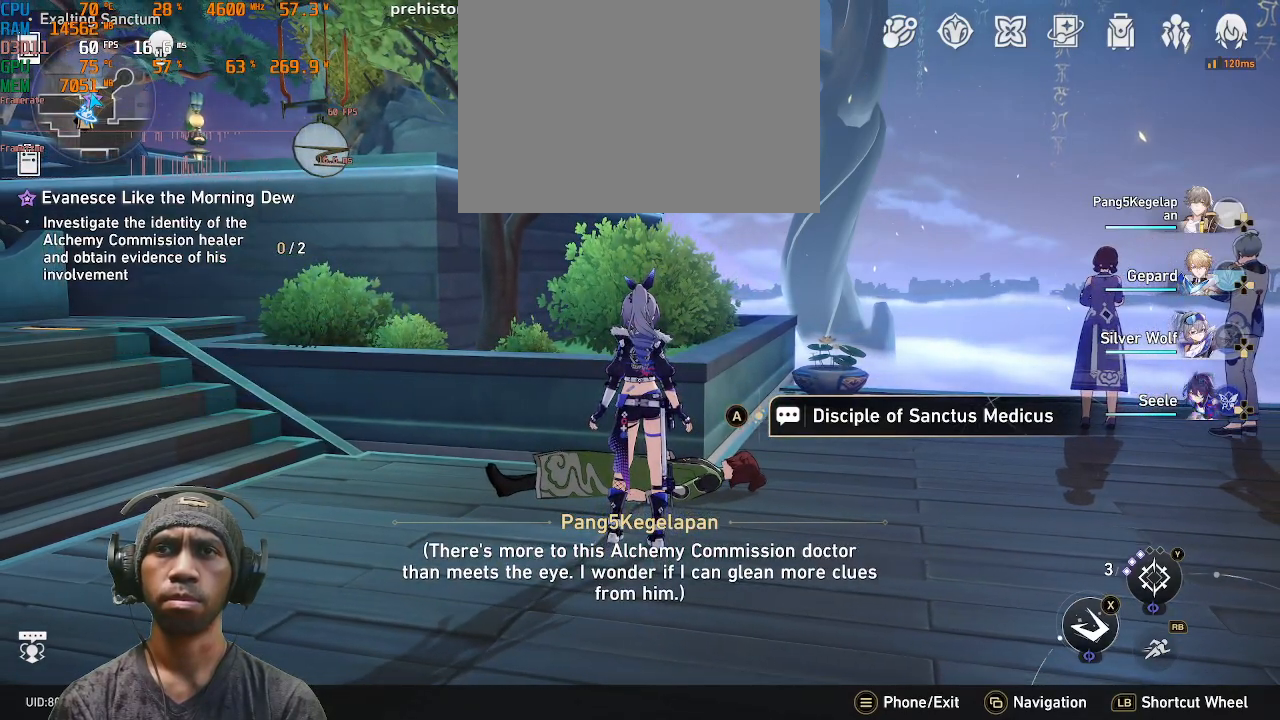
{"buttons": ["R2"], "left_stick": "center", "right_stick": "center", "events": []}
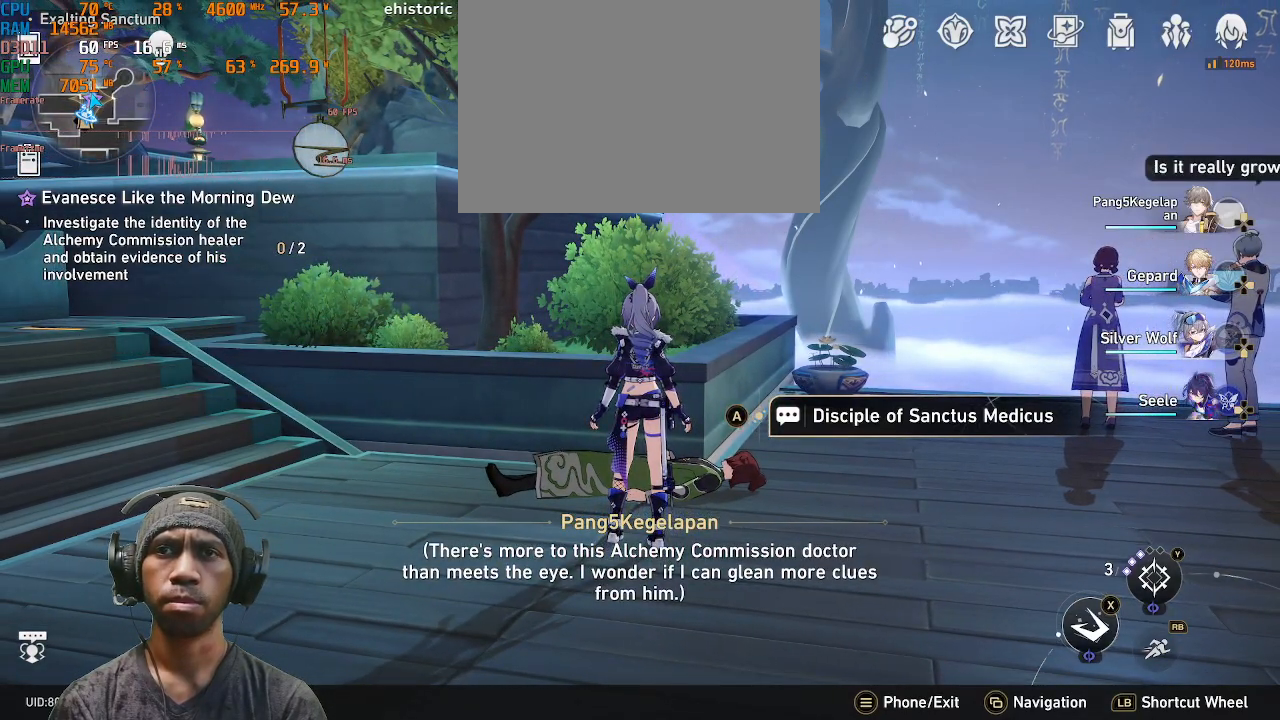
{"buttons": ["R2"], "left_stick": "center", "right_stick": "center", "events": []}
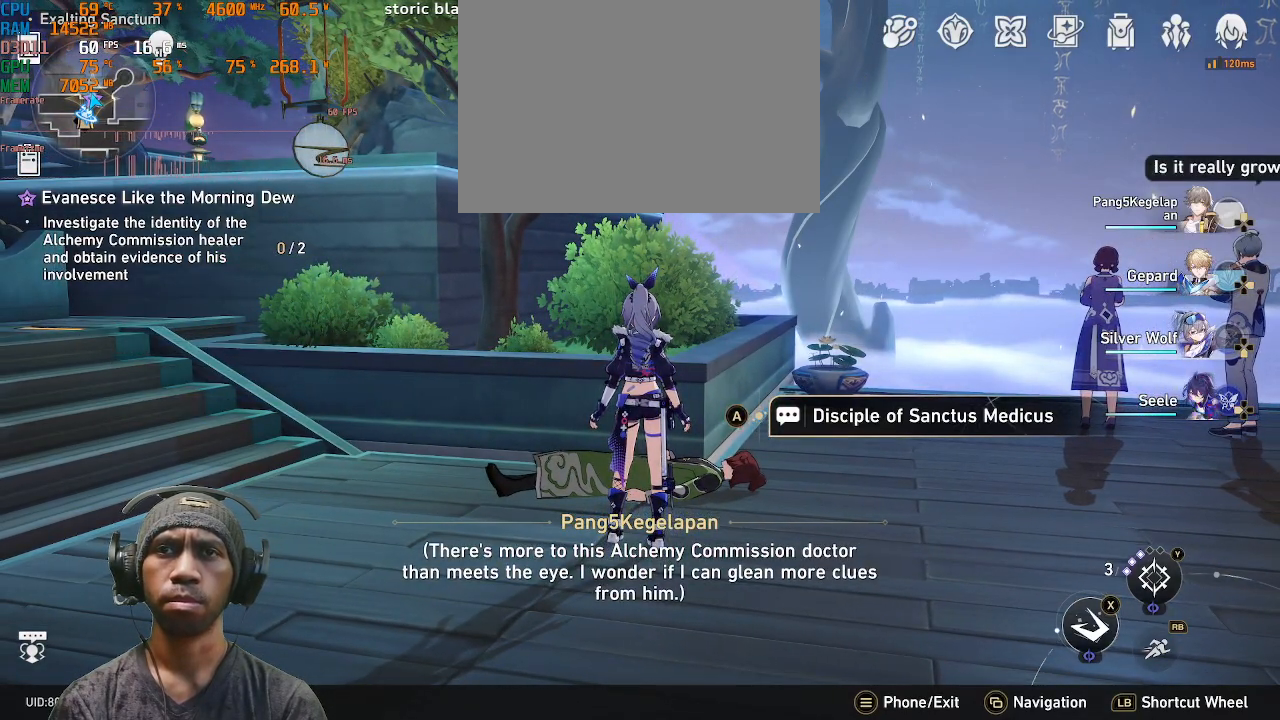
{"buttons": ["R2"], "left_stick": "center", "right_stick": "center", "events": []}
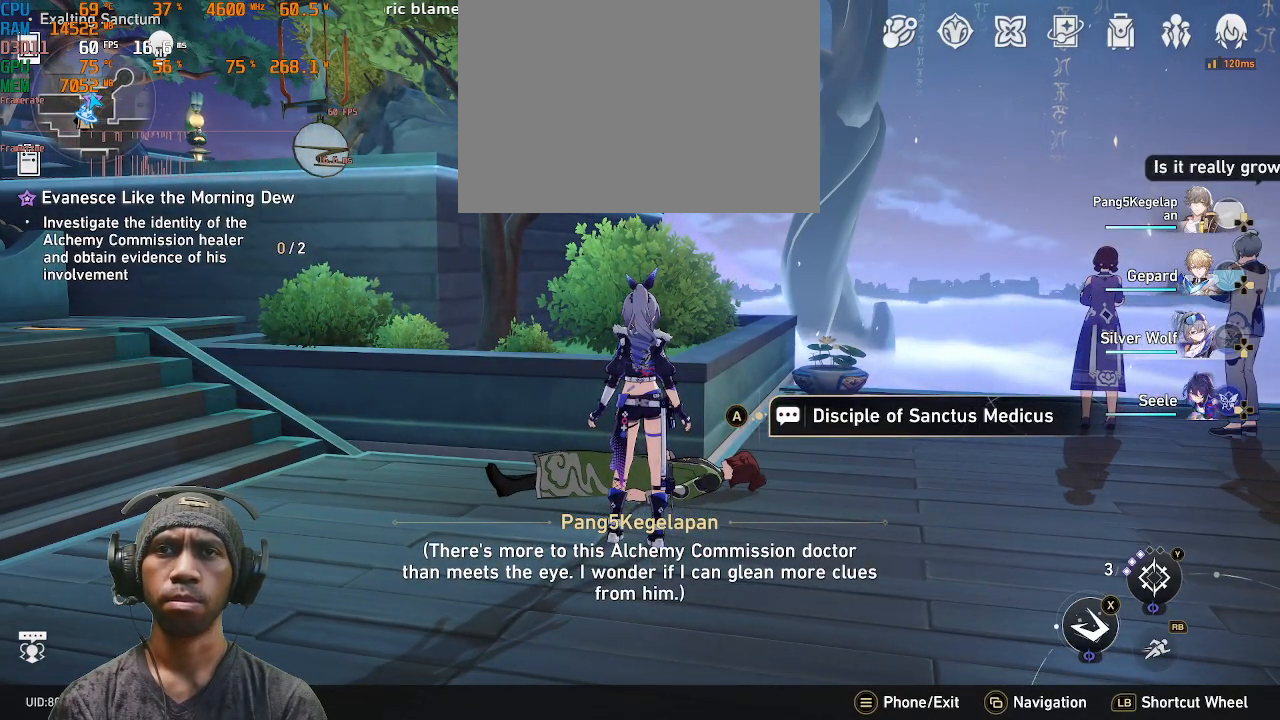
{"buttons": ["R2"], "left_stick": "center", "right_stick": "center", "events": []}
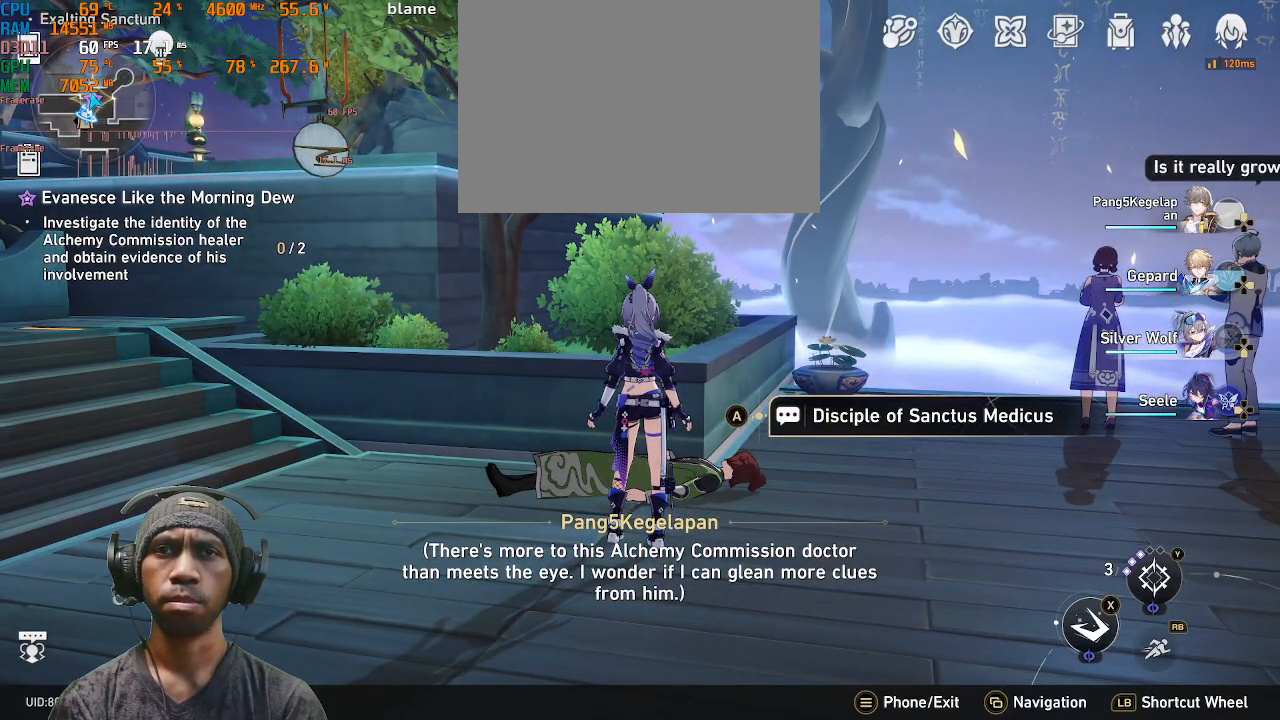
{"buttons": ["R2"], "left_stick": "center", "right_stick": "center", "events": [[183, "right_stick", "left"], [350, "right_stick", "right"], [433, "right_stick", "left"], [483, "right_stick", "center"]]}
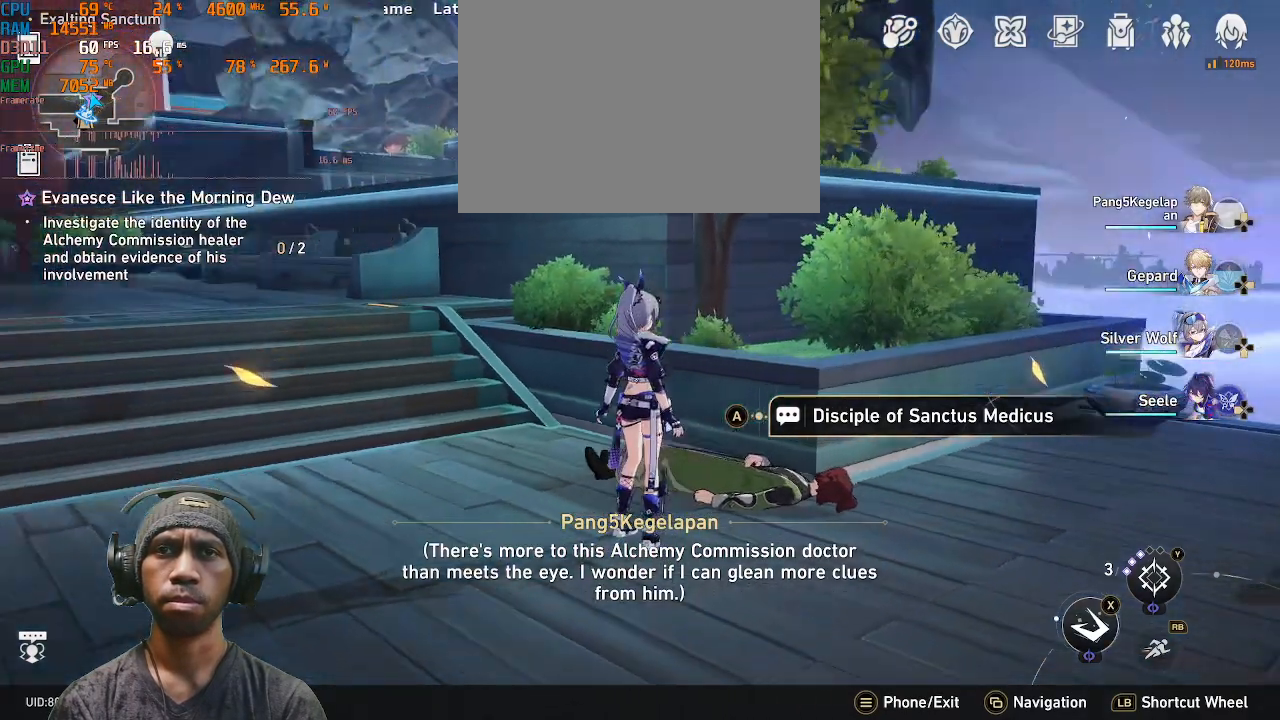
{"buttons": ["R2"], "left_stick": "center", "right_stick": "center", "events": [[300, "left_stick", "right"], [483, "left_stick", "center"]]}
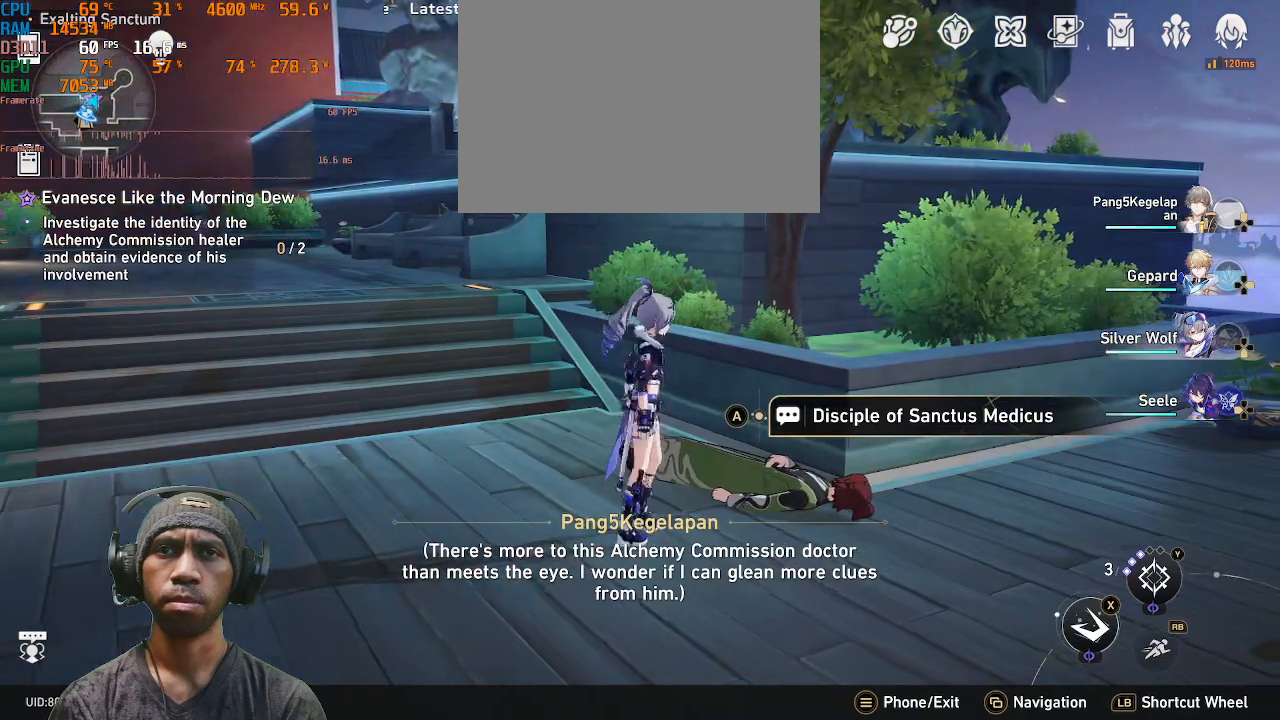
{"buttons": ["R2"], "left_stick": "center", "right_stick": "center", "events": []}
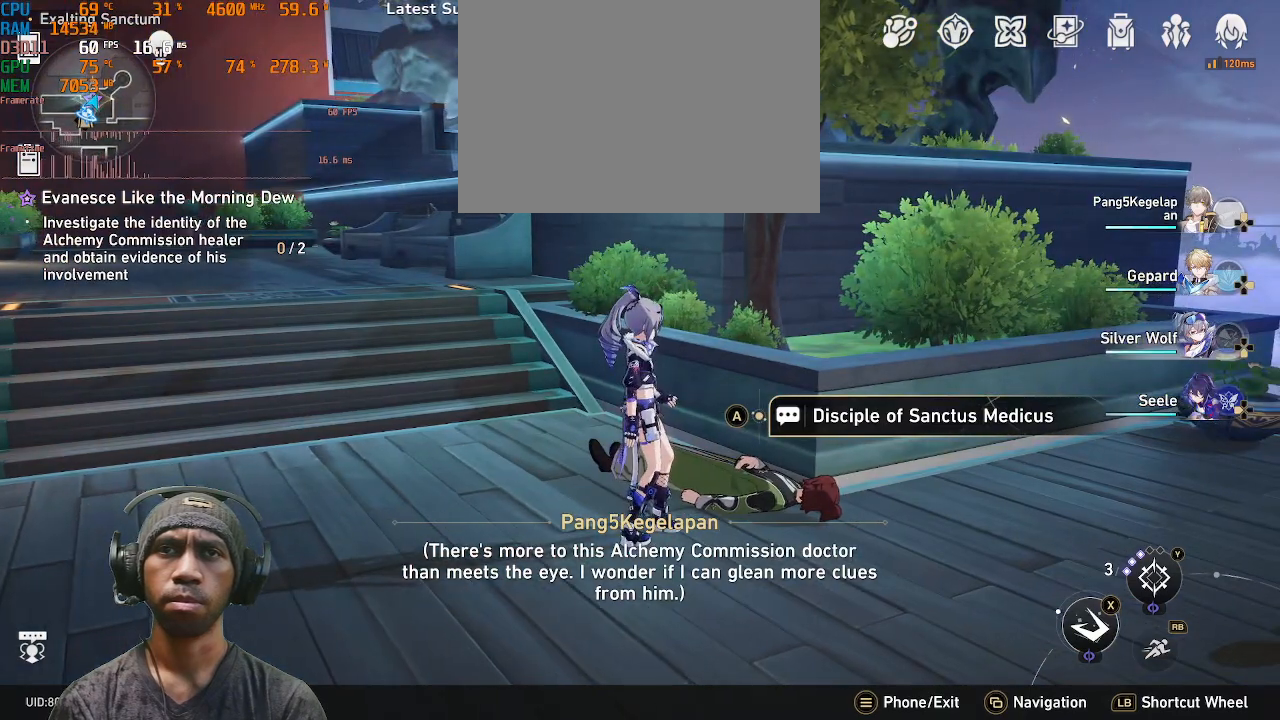
{"buttons": ["R2"], "left_stick": "center", "right_stick": "center", "events": []}
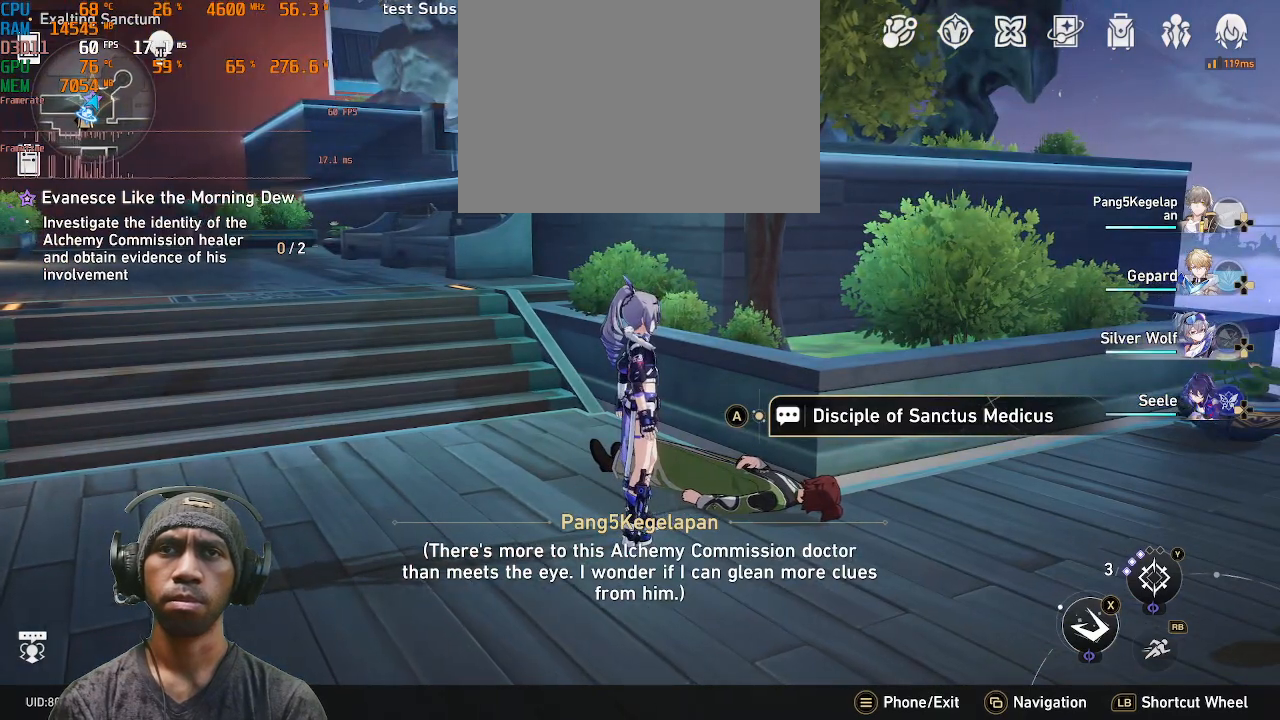
{"buttons": ["R2"], "left_stick": "center", "right_stick": "center", "events": []}
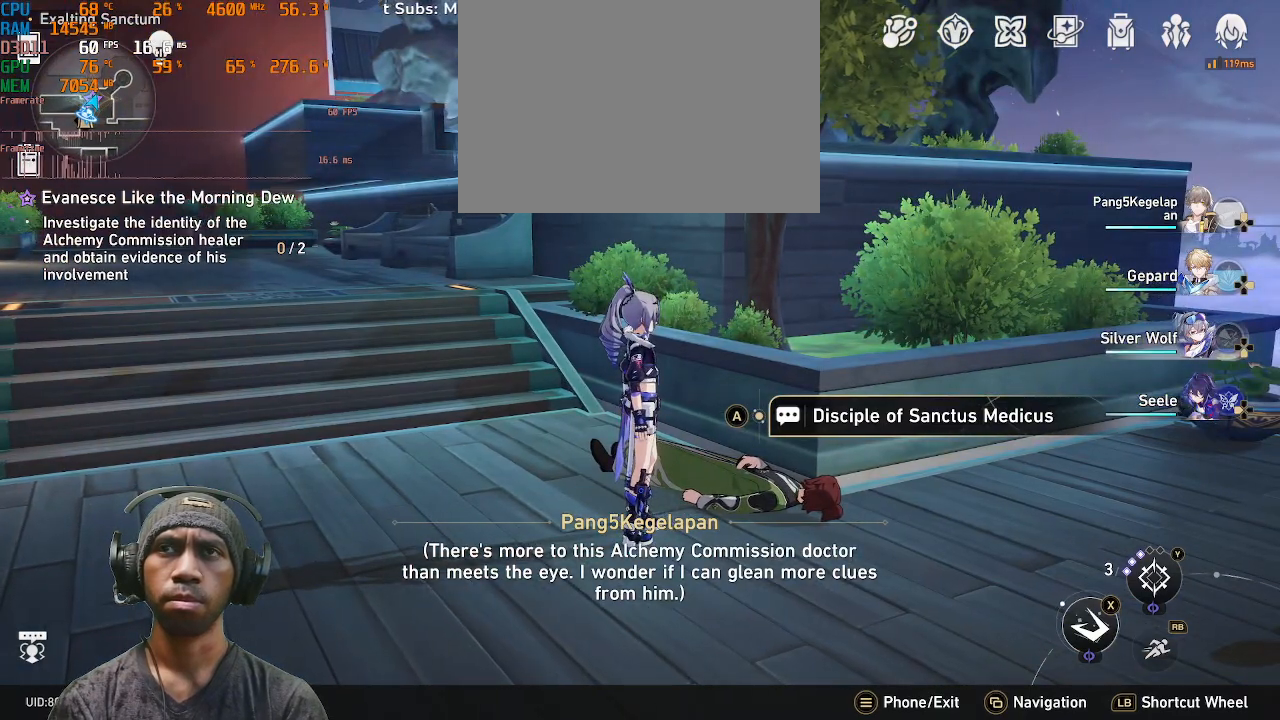
{"buttons": ["R2"], "left_stick": "center", "right_stick": "center", "events": []}
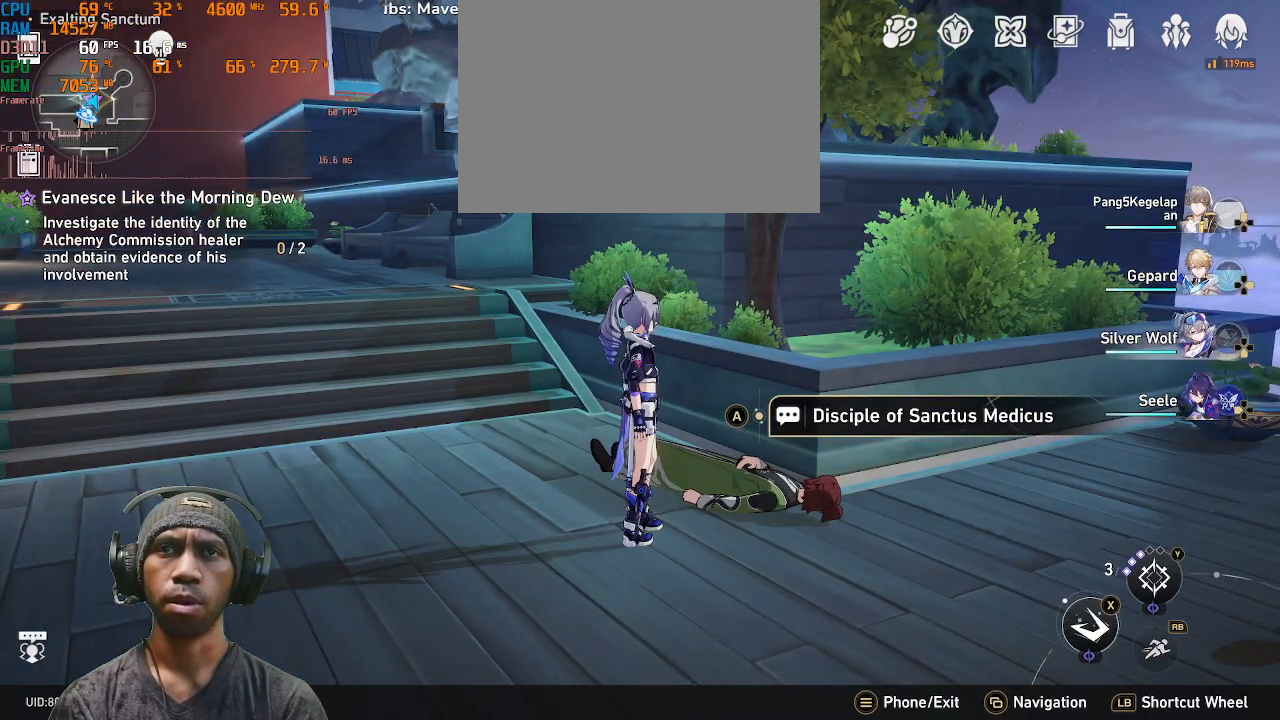
{"buttons": ["R2"], "left_stick": "center", "right_stick": "right", "events": [[200, "right_stick", "right"]]}
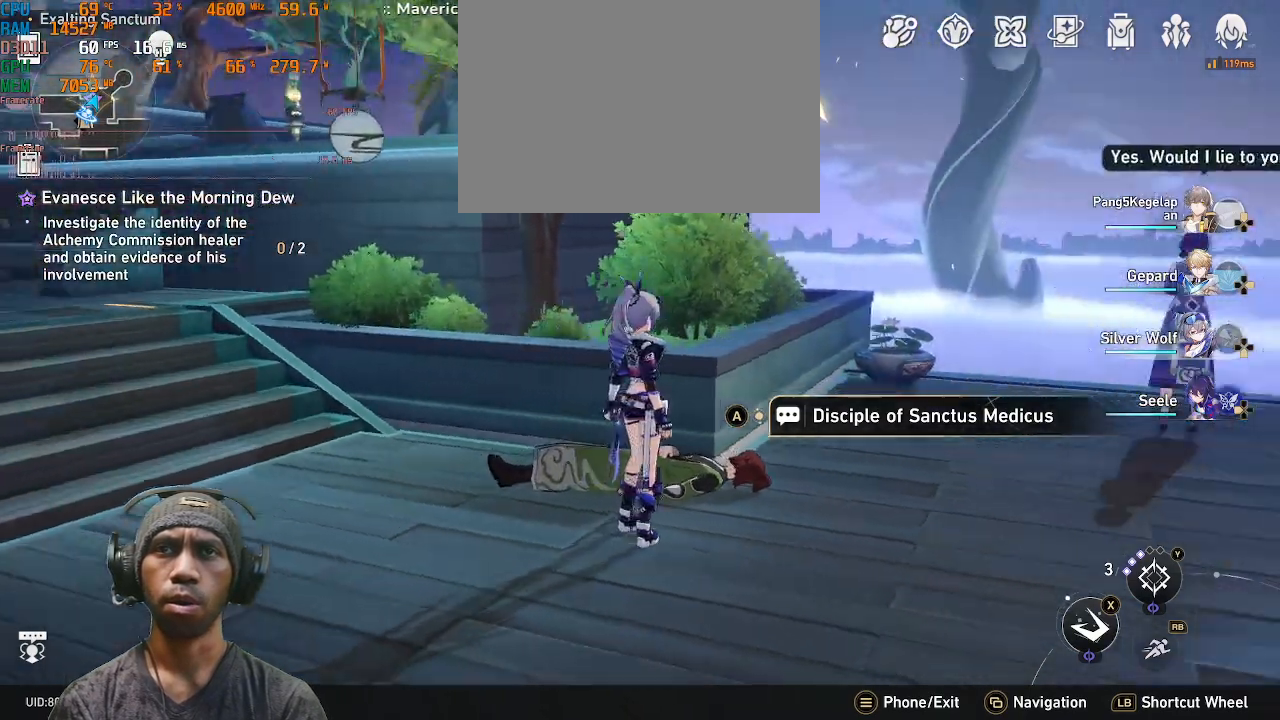
{"buttons": ["R2"], "left_stick": "center", "right_stick": "center", "events": [[333, "right_stick", "center"]]}